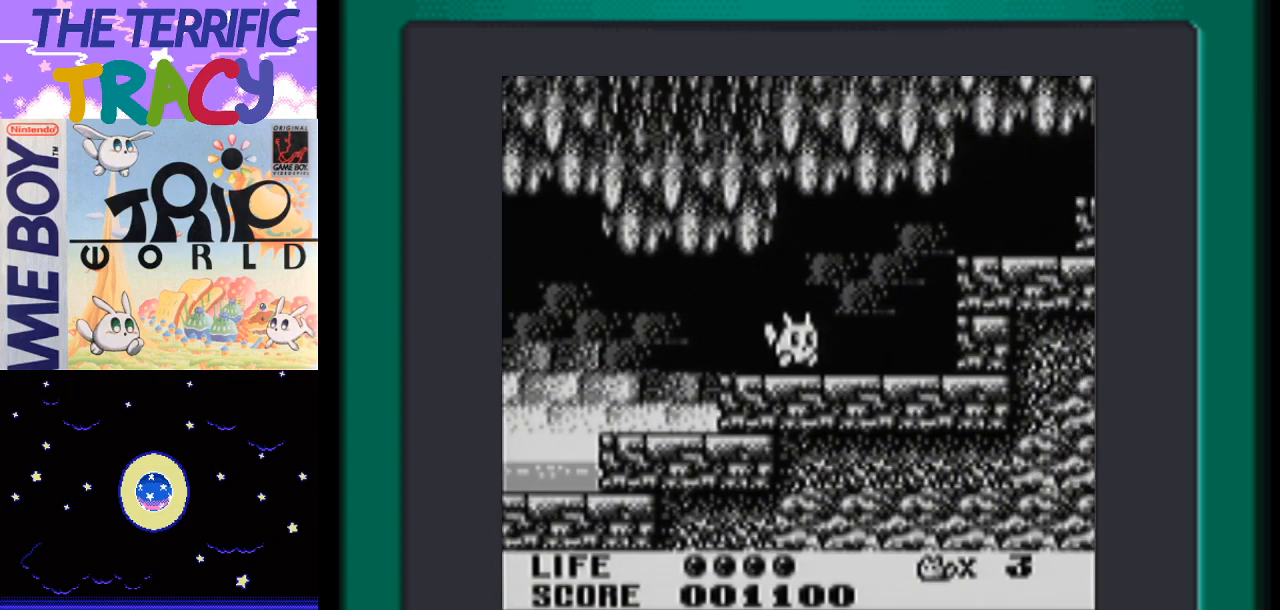
Gameplay with a controller (Nintendo layout); each line is a JSON object with the inputs held at the frame after it. "events" lists button and stick changes between this image and that frame as [ms after this image, input, new state], when the widget could be followed in between. Not read: L1 L3 R1 R3.
{"buttons": ["A", "DPAD_RIGHT"], "events": [[250, "A", "down"]]}
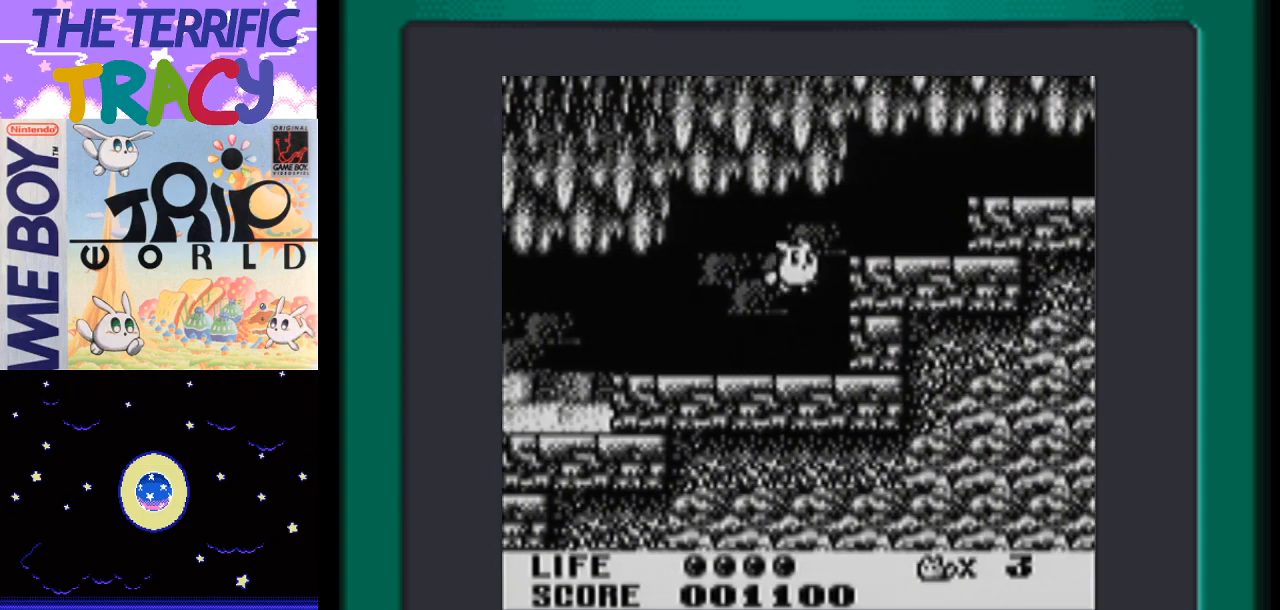
{"buttons": ["A", "DPAD_RIGHT"], "events": [[17, "A", "up"], [267, "A", "down"]]}
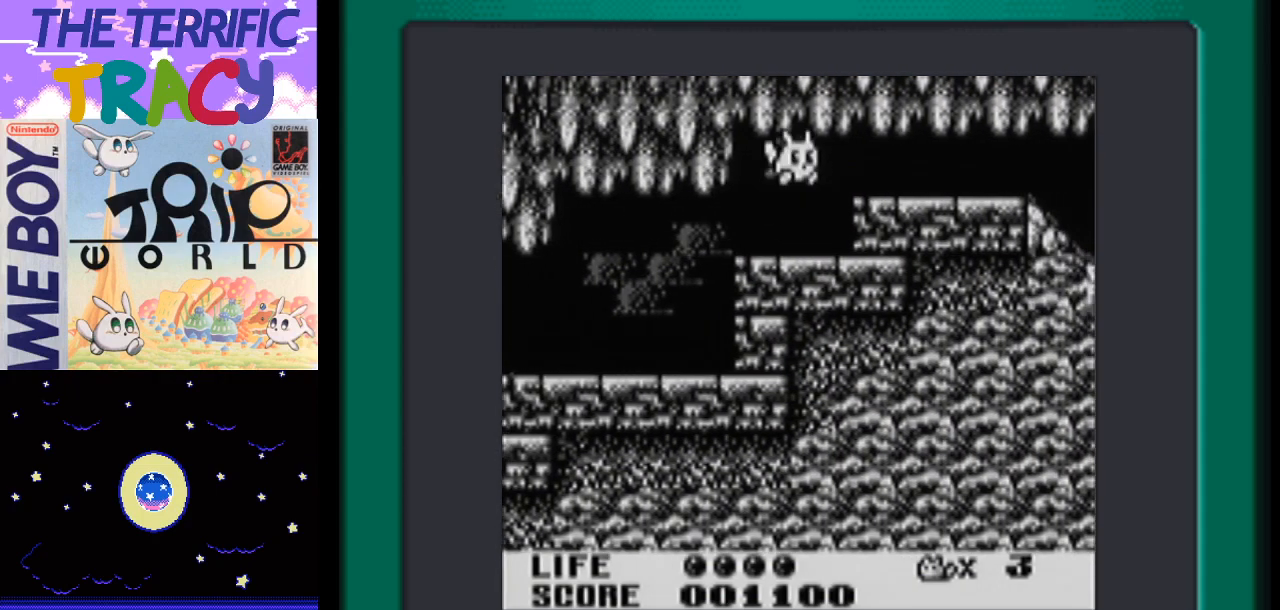
{"buttons": ["DPAD_RIGHT"], "events": [[50, "A", "up"], [233, "A", "down"], [367, "A", "up"]]}
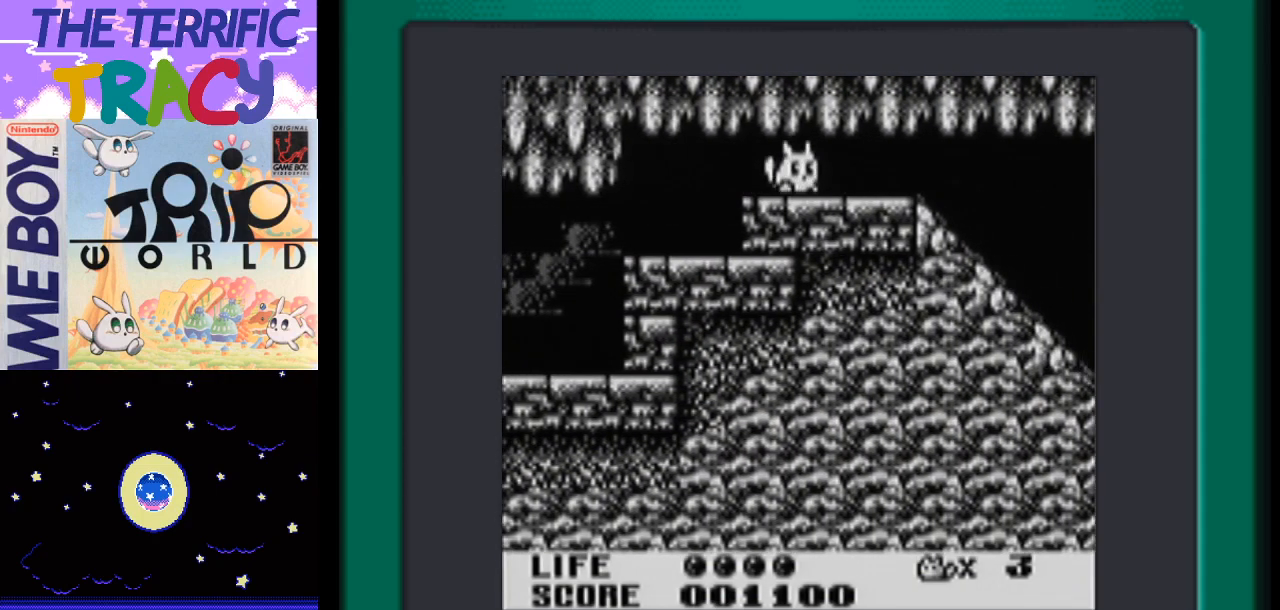
{"buttons": ["DPAD_RIGHT"], "events": []}
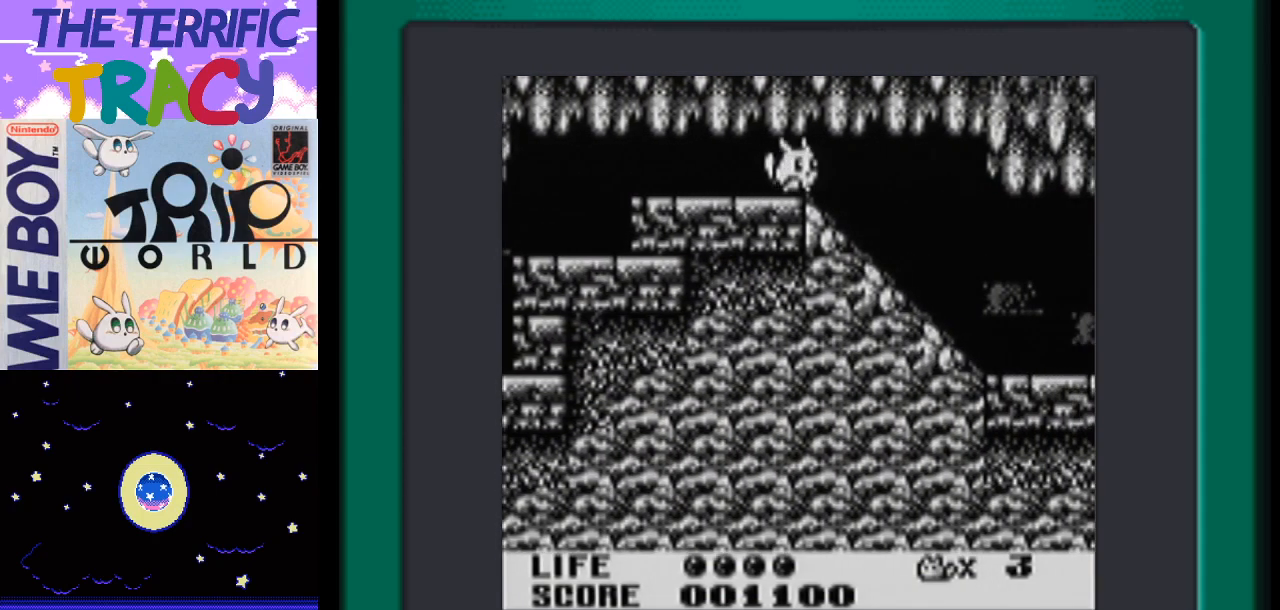
{"buttons": ["DPAD_RIGHT"], "events": []}
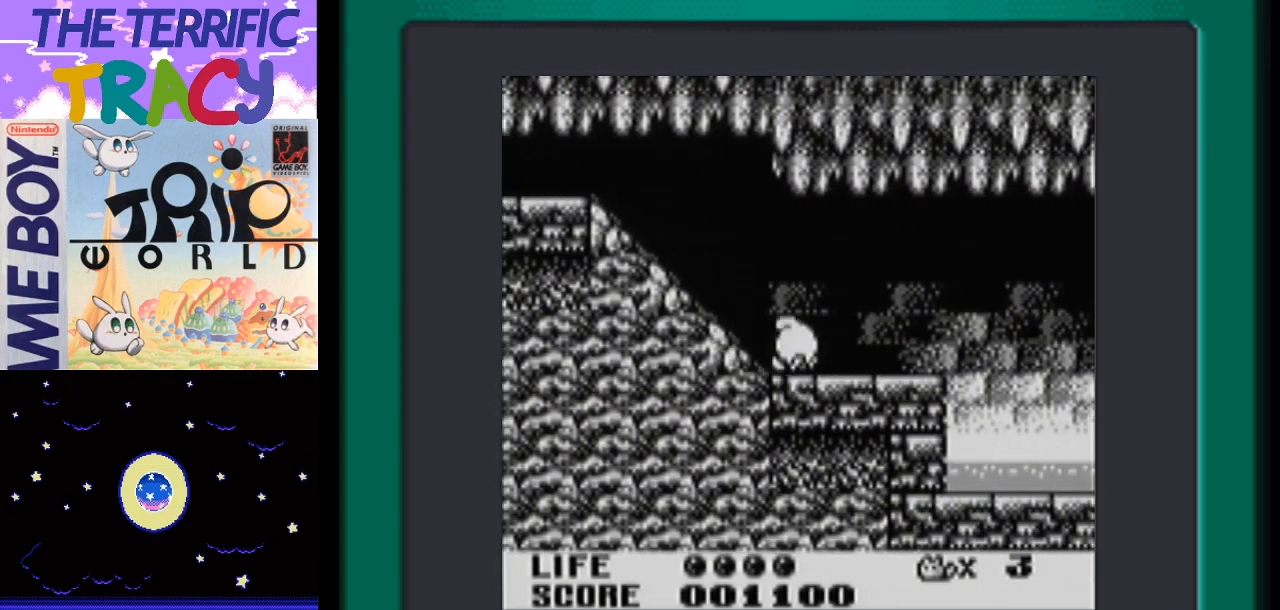
{"buttons": ["DPAD_RIGHT"], "events": []}
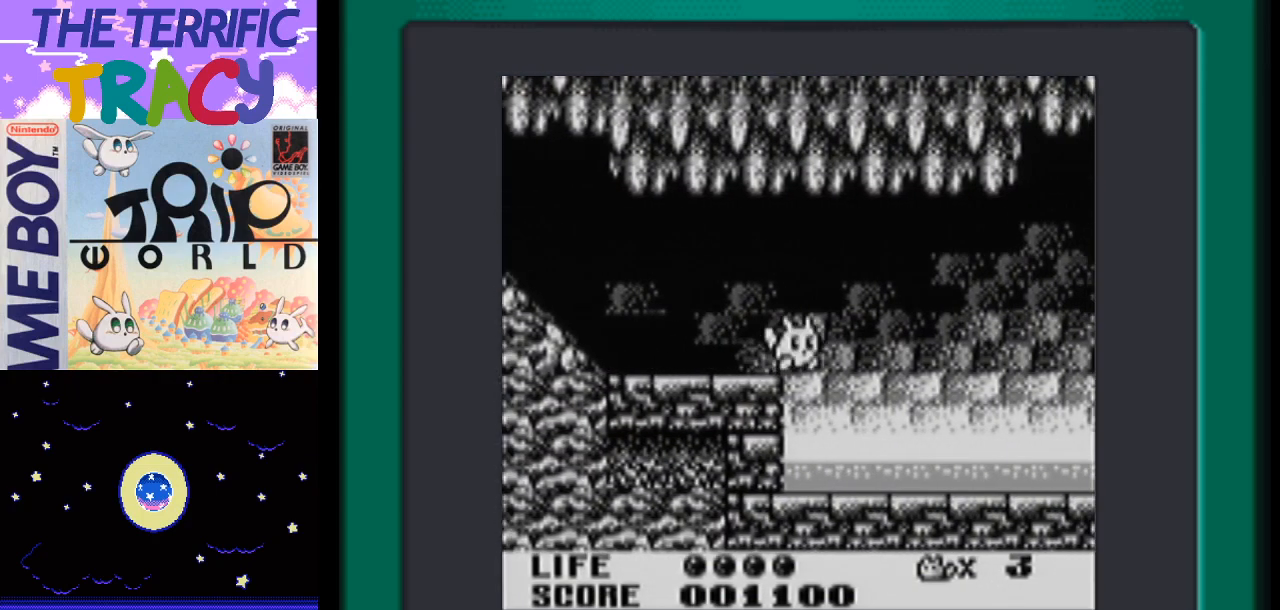
{"buttons": ["DPAD_RIGHT"], "events": []}
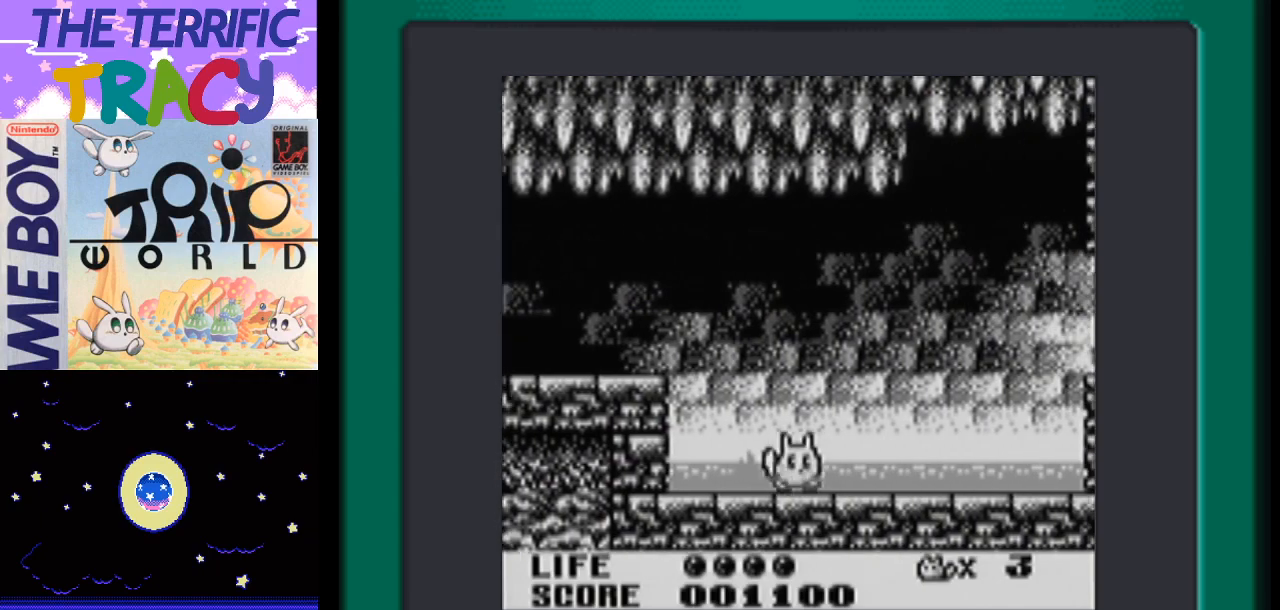
{"buttons": ["DPAD_RIGHT"], "events": []}
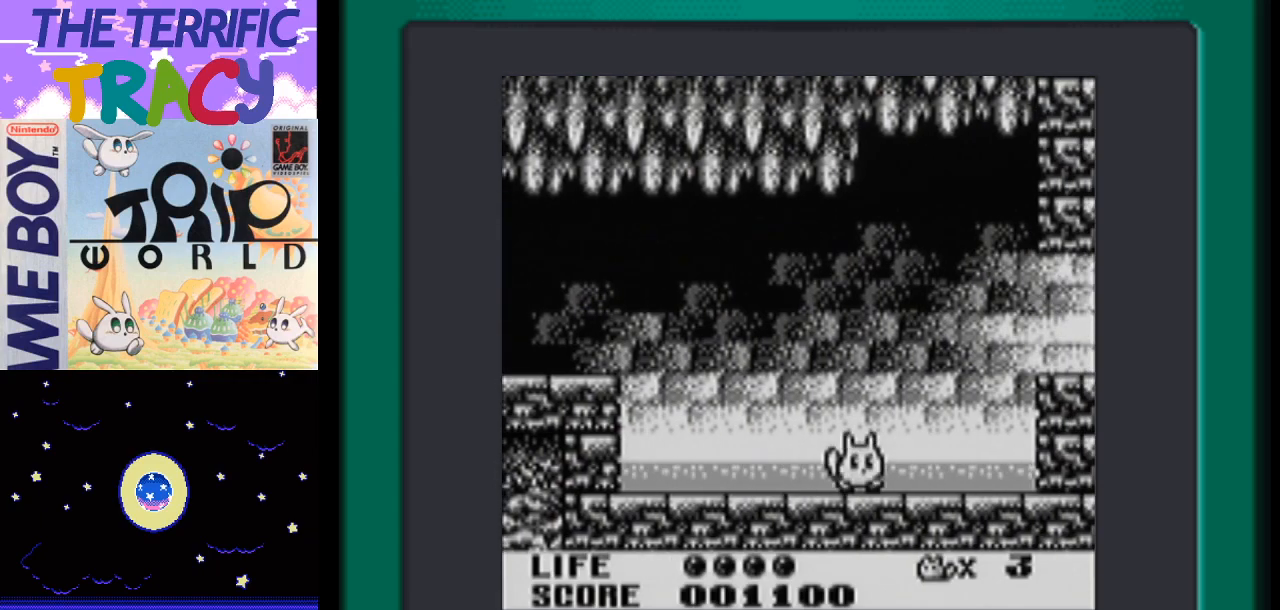
{"buttons": ["A", "DPAD_RIGHT"], "events": [[267, "A", "down"]]}
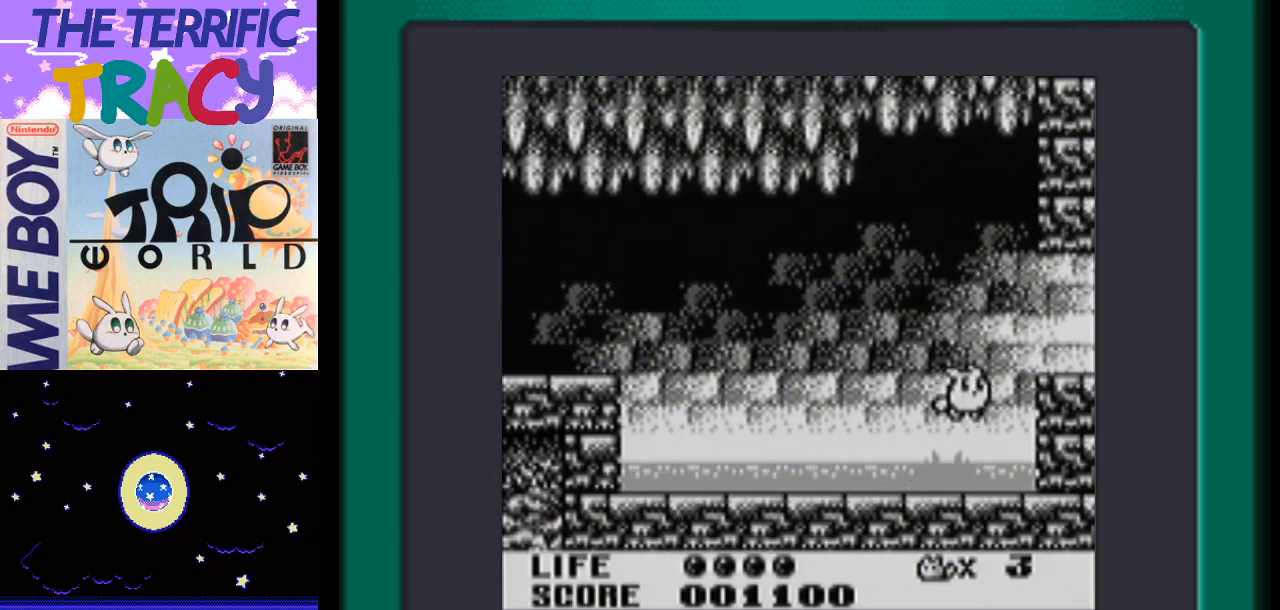
{"buttons": ["DPAD_RIGHT"], "events": [[333, "A", "up"]]}
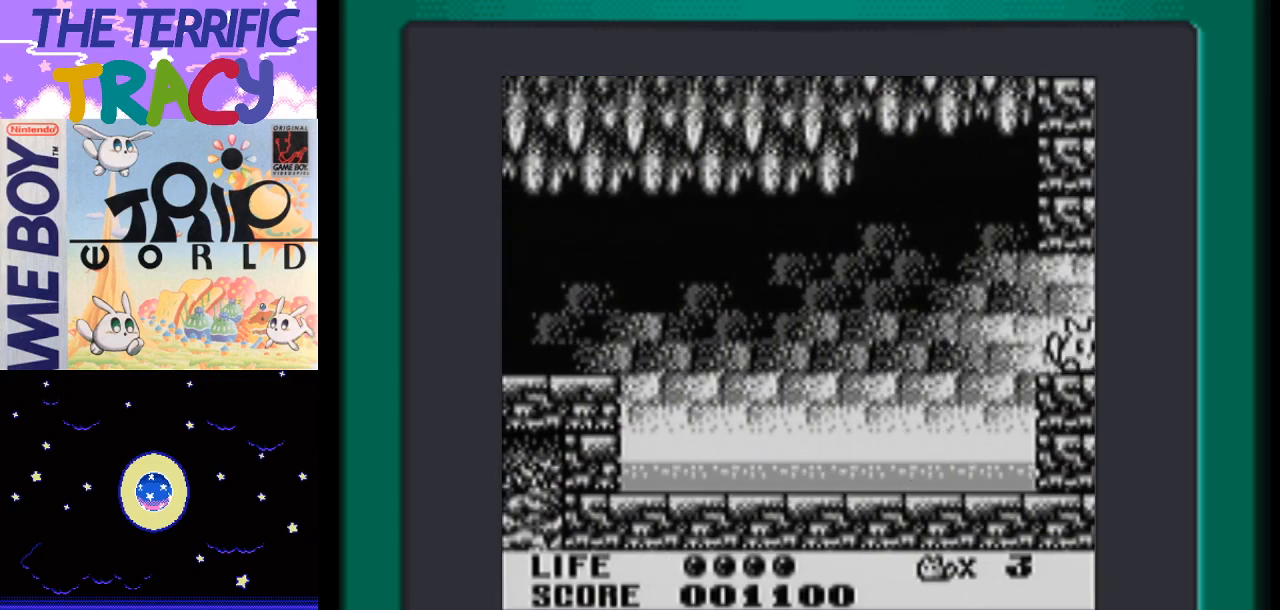
{"buttons": ["DPAD_RIGHT"], "events": []}
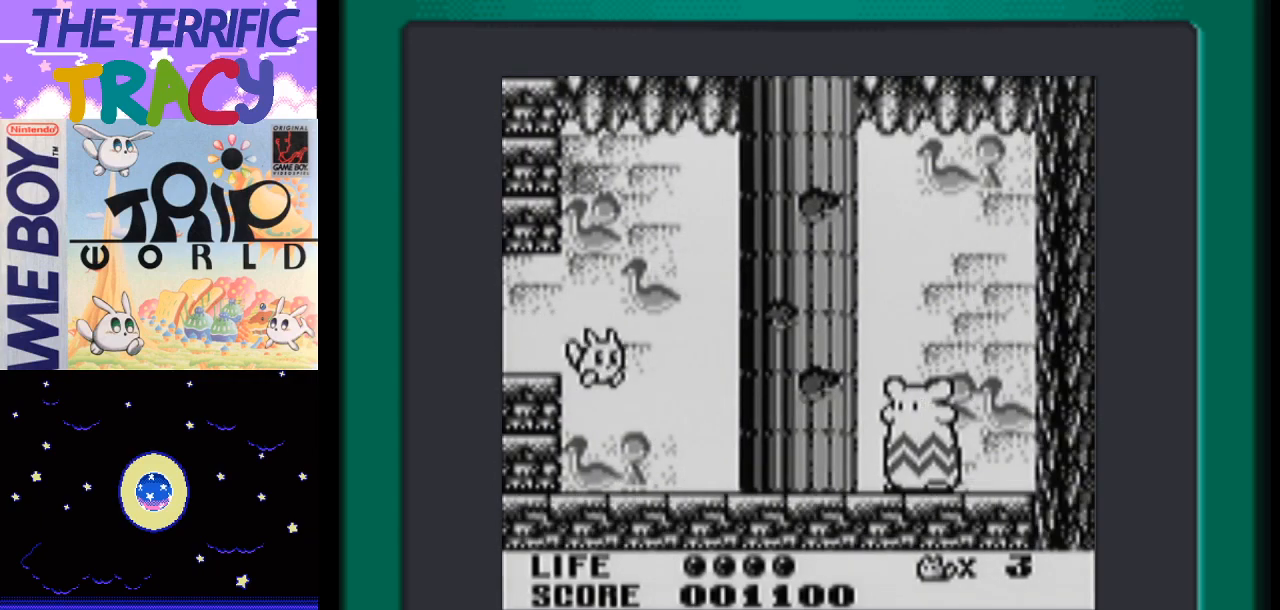
{"buttons": ["DPAD_RIGHT"], "events": []}
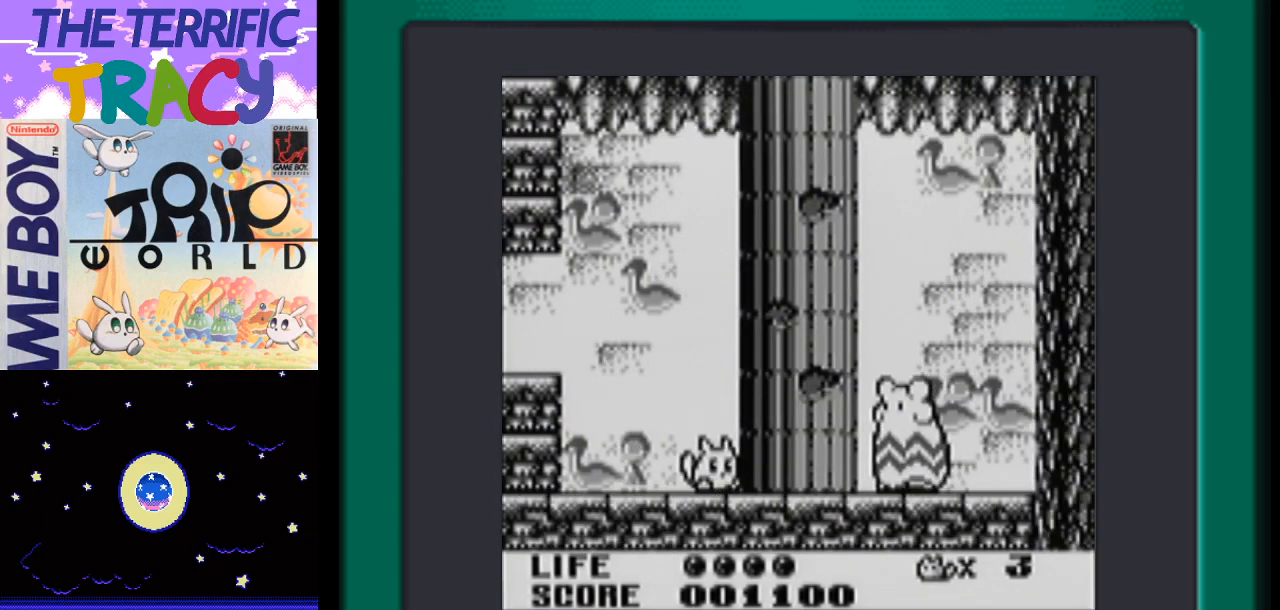
{"buttons": ["A", "DPAD_RIGHT"], "events": [[500, "A", "down"]]}
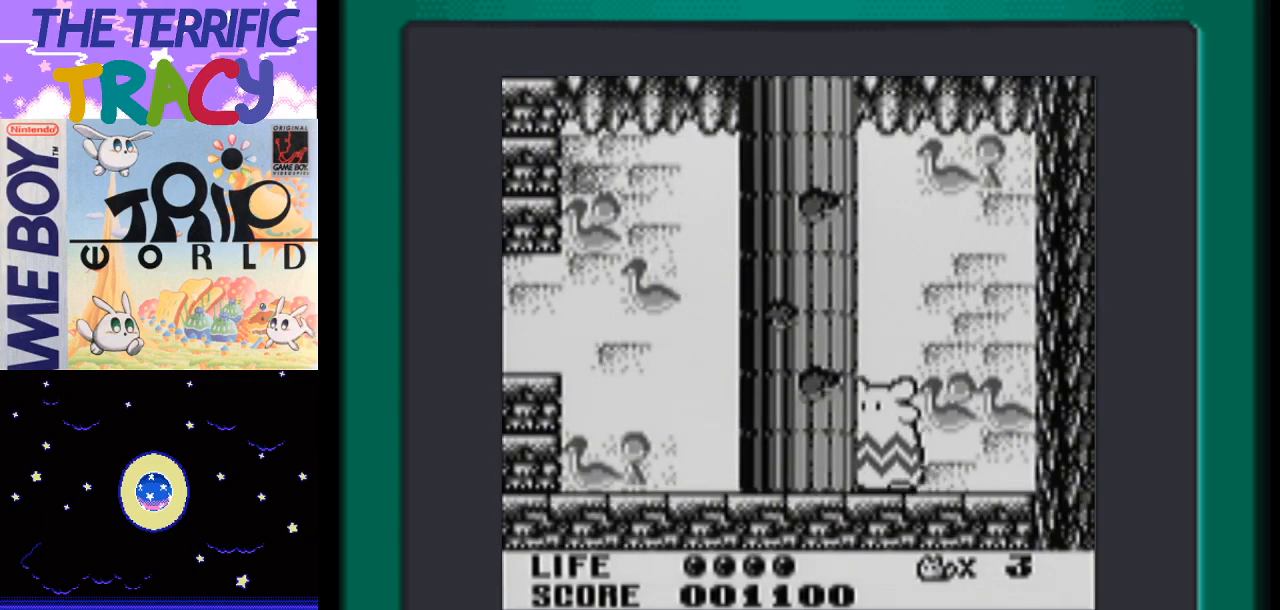
{"buttons": ["DPAD_LEFT"], "events": [[167, "A", "up"], [167, "B", "down"], [300, "B", "up"], [367, "B", "down"], [367, "DPAD_RIGHT", "up"], [467, "DPAD_LEFT", "down"], [483, "B", "up"]]}
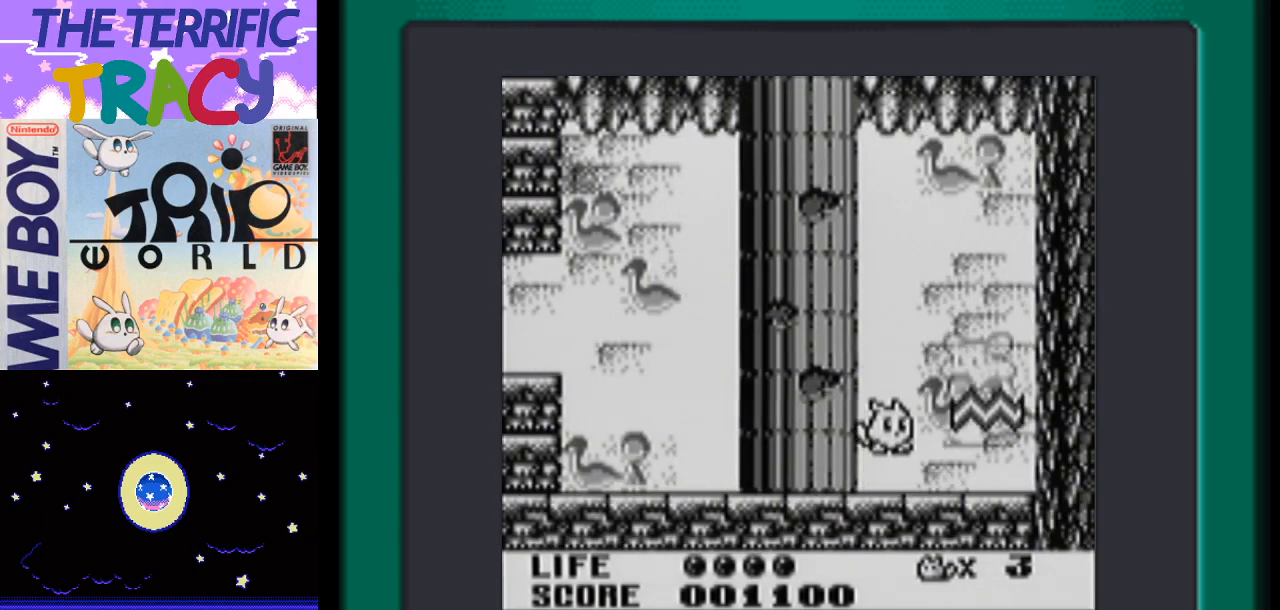
{"buttons": ["DPAD_LEFT"], "events": []}
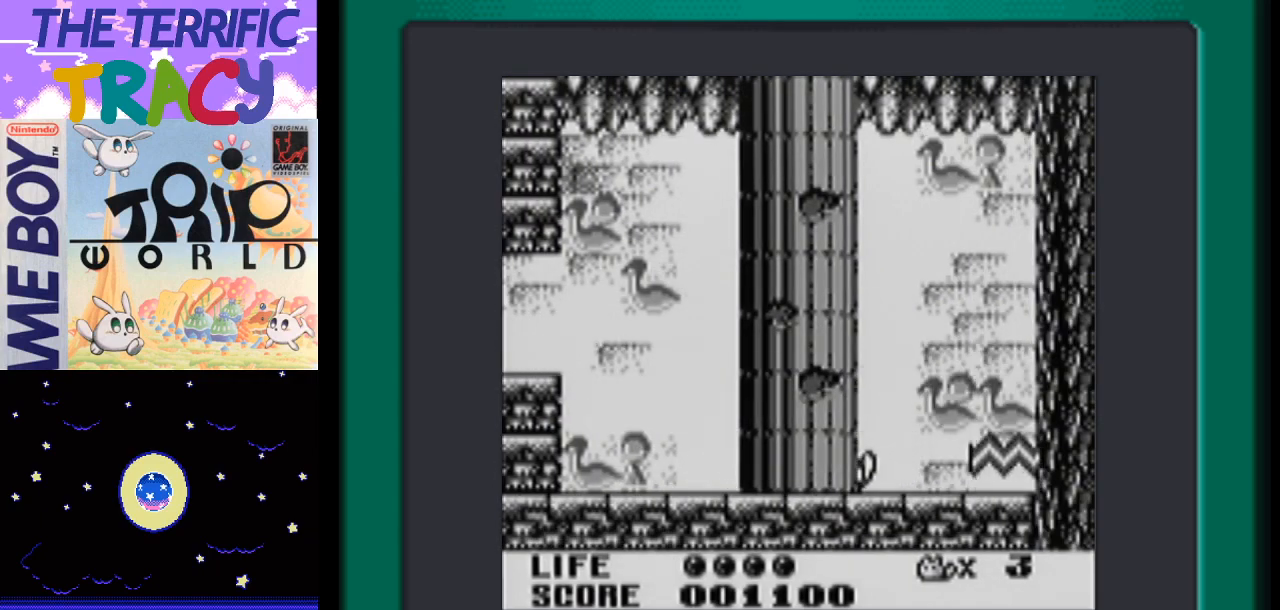
{"buttons": ["DPAD_LEFT"], "events": []}
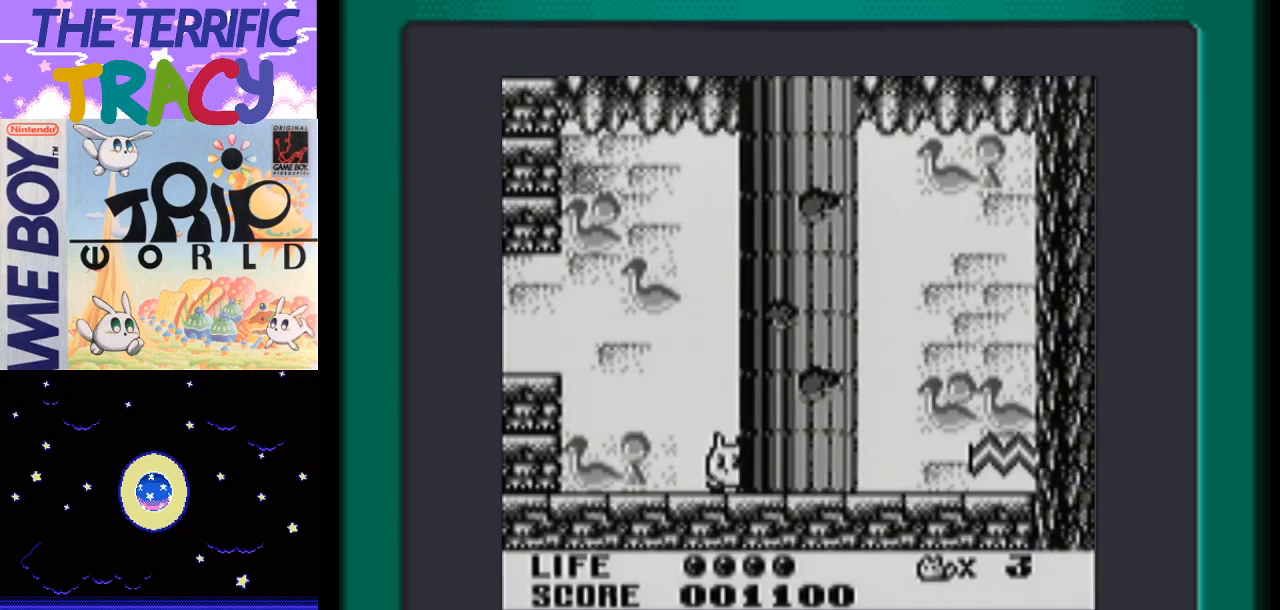
{"buttons": ["A", "DPAD_LEFT"], "events": [[267, "A", "down"]]}
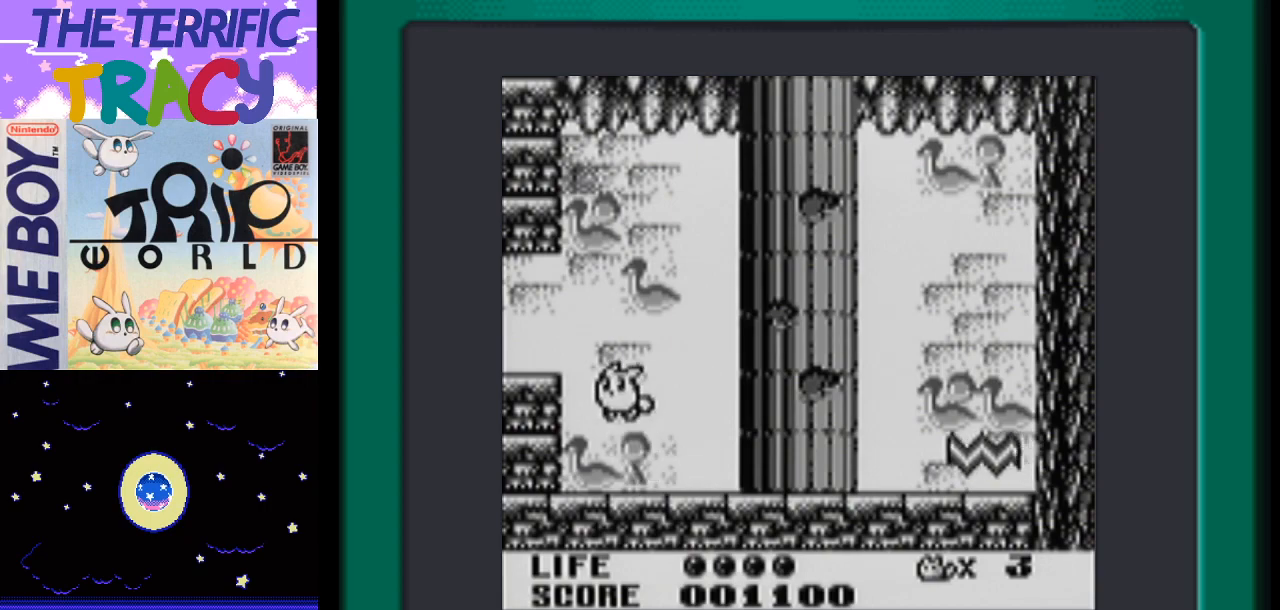
{"buttons": [], "events": [[233, "A", "up"], [417, "DPAD_LEFT", "up"]]}
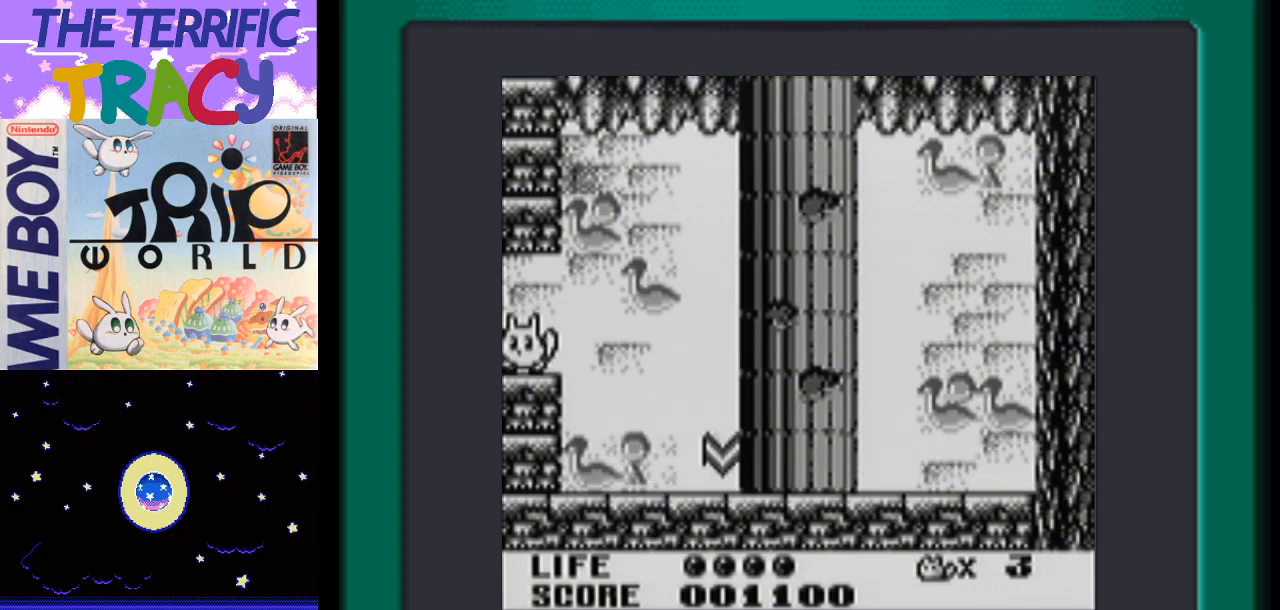
{"buttons": ["DPAD_RIGHT"], "events": [[333, "DPAD_RIGHT", "down"]]}
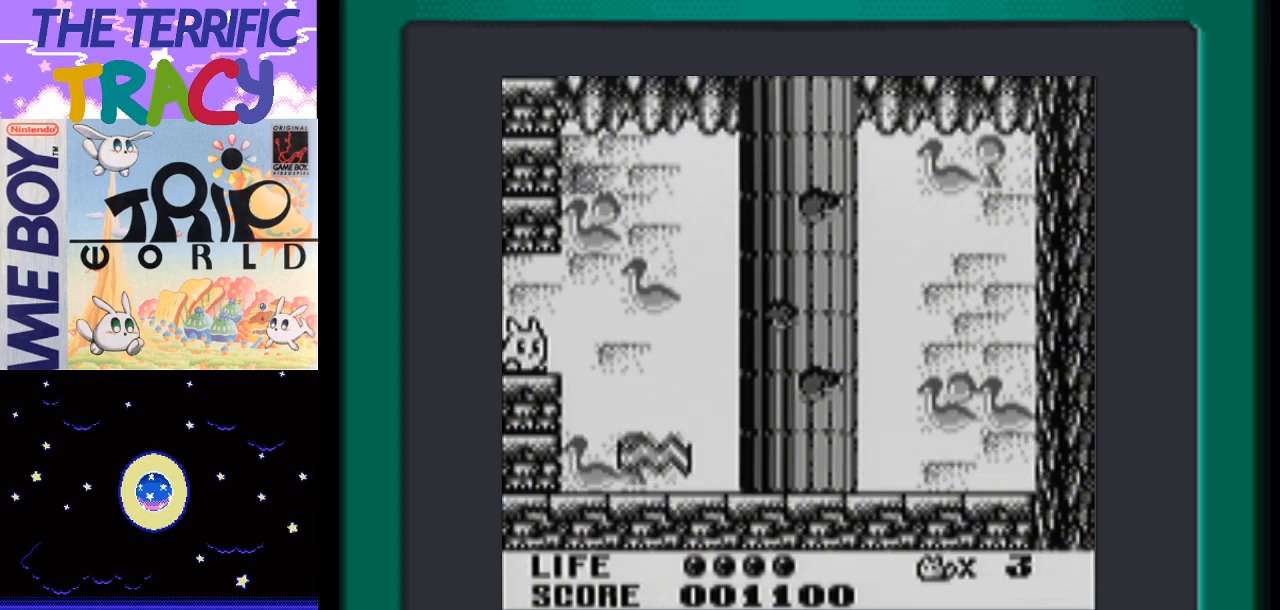
{"buttons": [], "events": [[300, "DPAD_RIGHT", "up"]]}
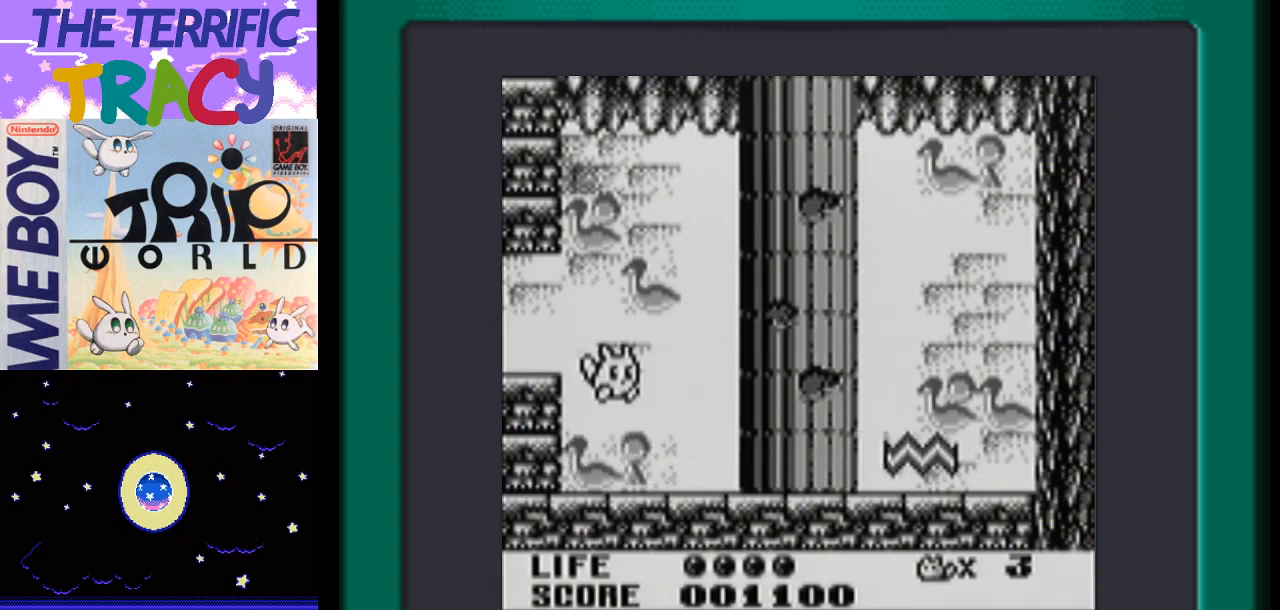
{"buttons": ["A", "DPAD_LEFT"], "events": [[117, "DPAD_LEFT", "down"], [367, "A", "down"]]}
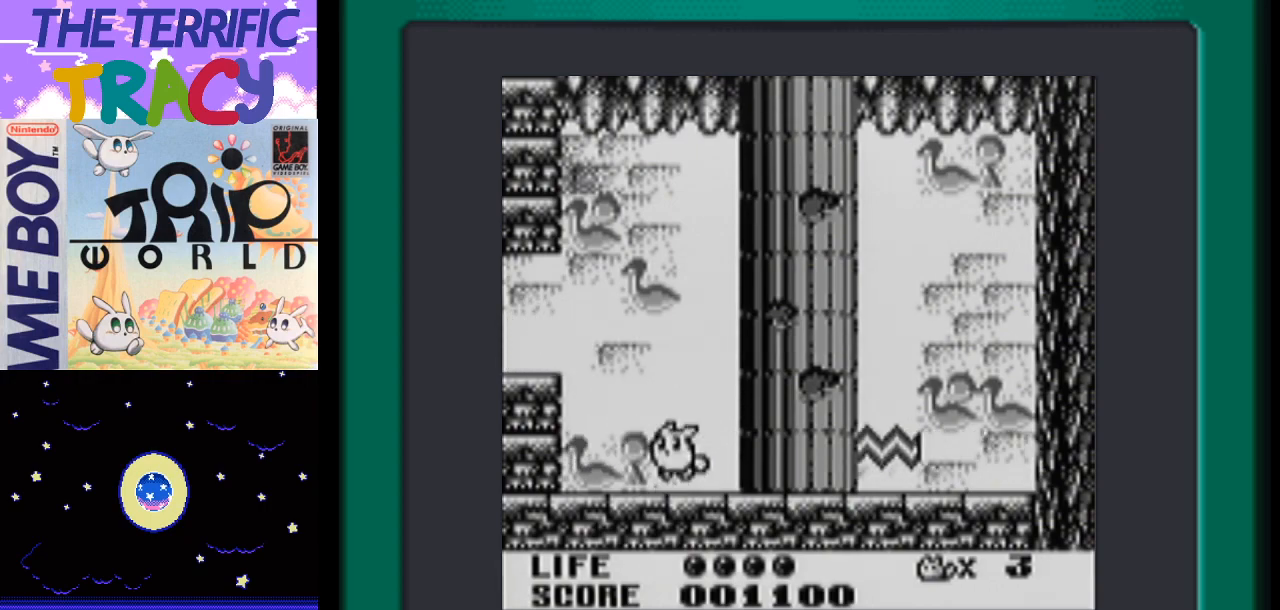
{"buttons": ["DPAD_LEFT"], "events": [[483, "A", "up"]]}
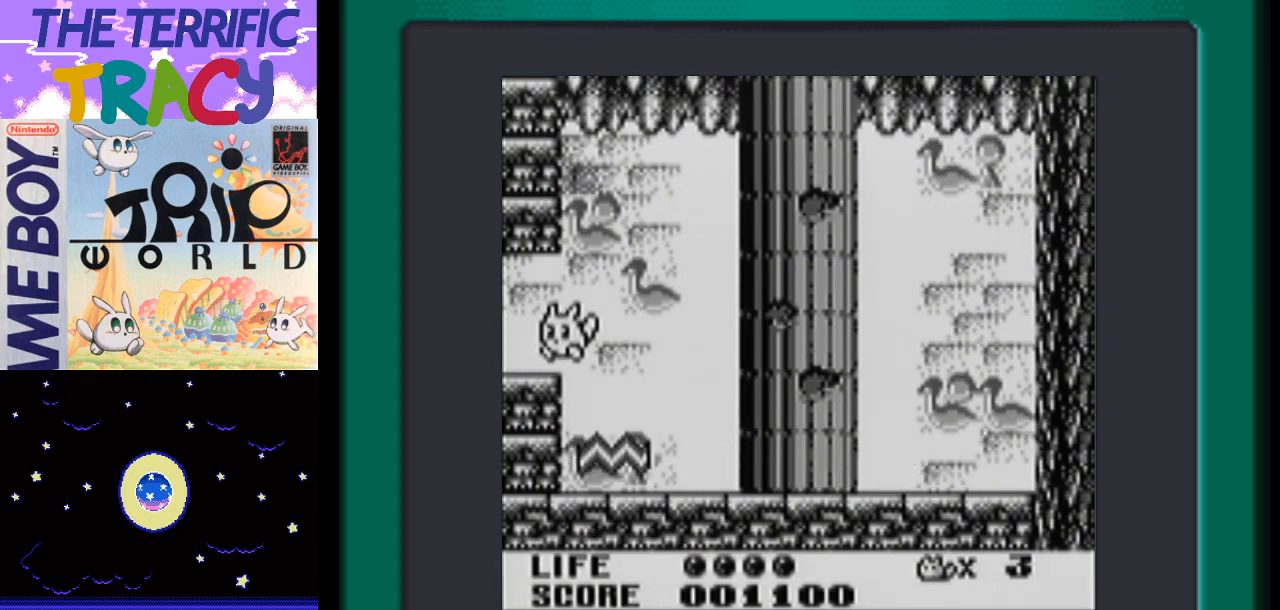
{"buttons": ["DPAD_RIGHT"], "events": [[17, "DPAD_LEFT", "up"], [167, "DPAD_RIGHT", "down"]]}
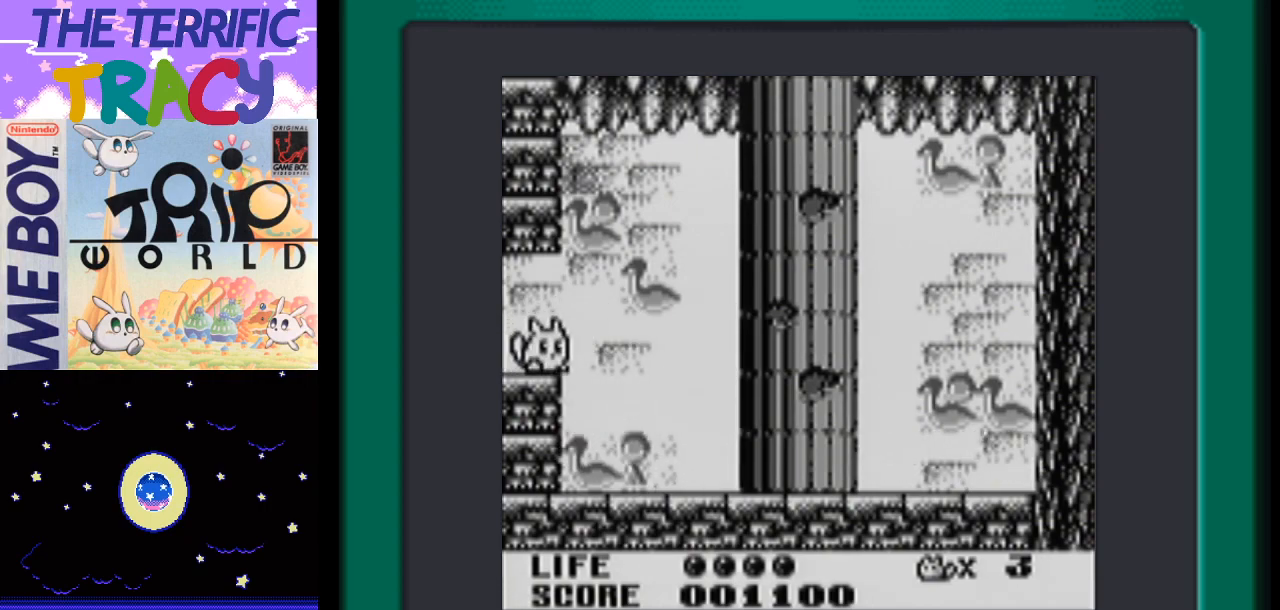
{"buttons": ["DPAD_LEFT"], "events": [[117, "DPAD_RIGHT", "up"], [183, "DPAD_LEFT", "down"]]}
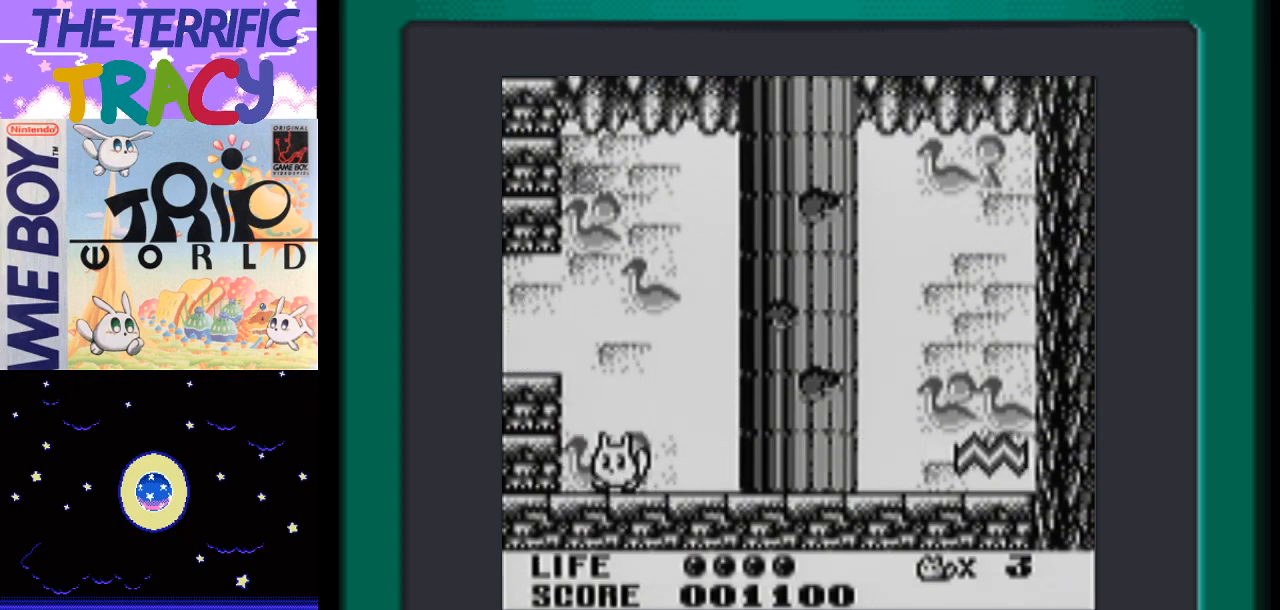
{"buttons": ["DPAD_LEFT"], "events": [[17, "A", "down"], [400, "A", "up"]]}
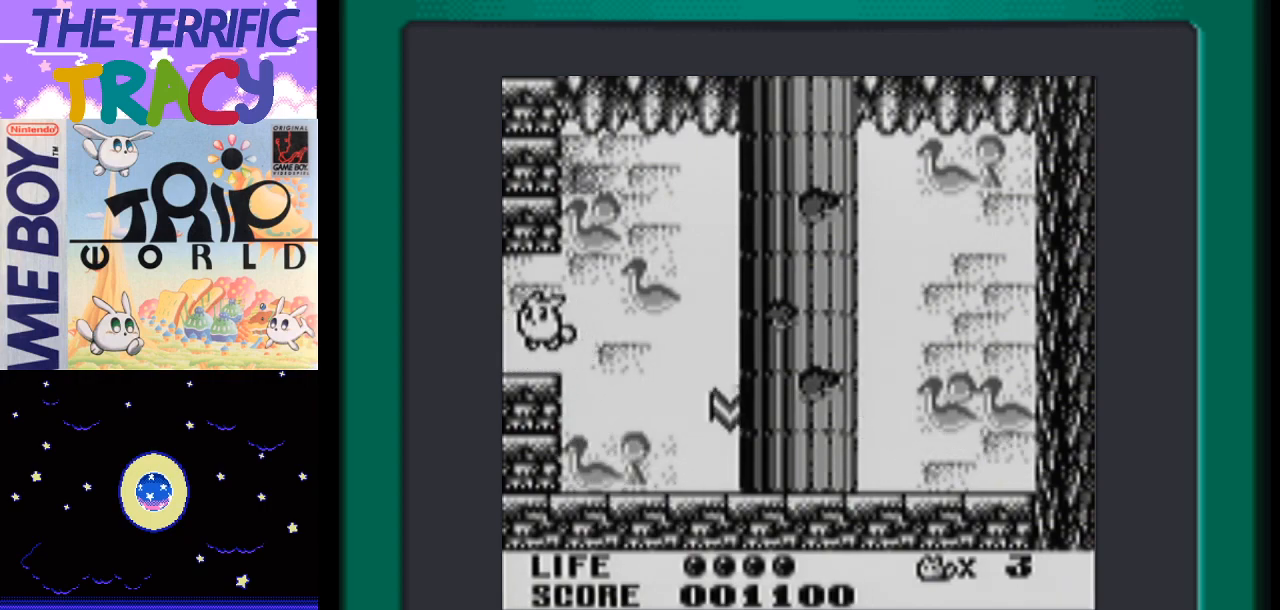
{"buttons": ["DPAD_RIGHT"], "events": [[117, "DPAD_LEFT", "up"], [217, "DPAD_RIGHT", "down"]]}
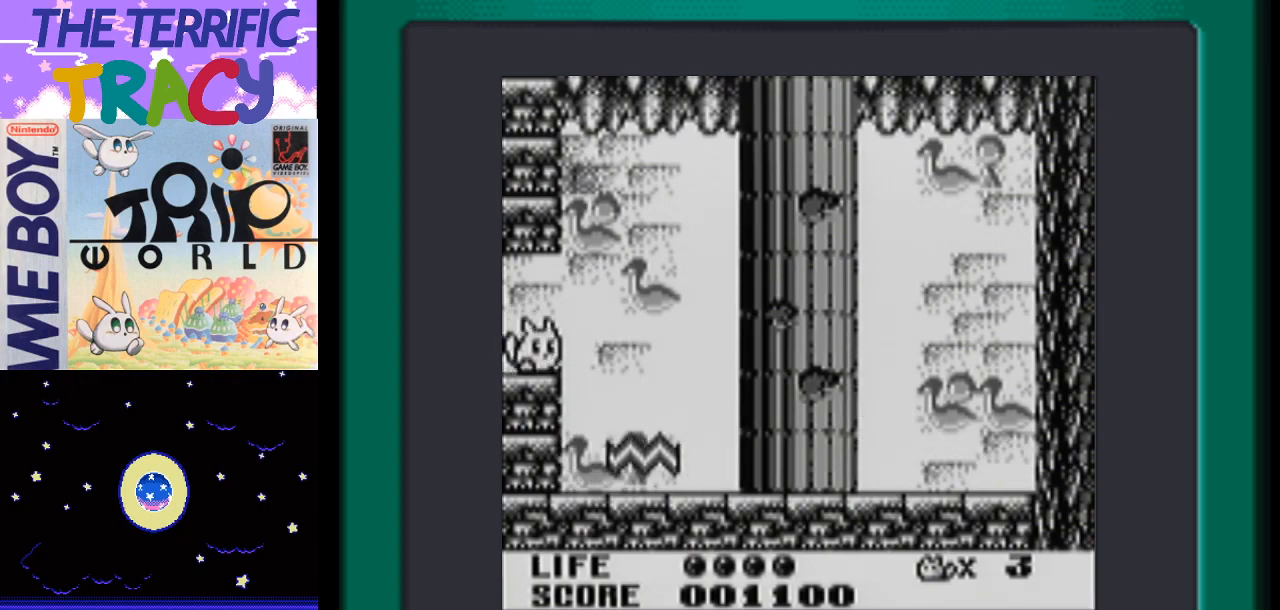
{"buttons": ["DPAD_LEFT"], "events": [[233, "DPAD_RIGHT", "up"], [267, "DPAD_LEFT", "down"]]}